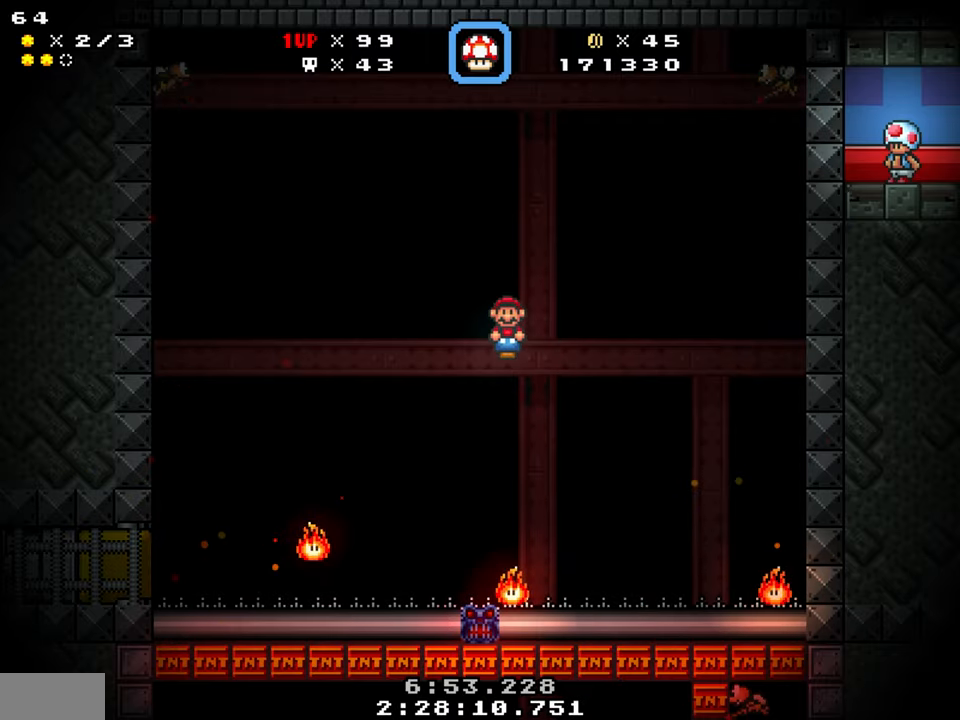
Gameplay with a controller (Nintendo layout); each line is a JSON object with the inputs held at the frame after it. "events" lists button and stick changes between this image and that frame as [ms after this image, input, new state], when the widget could be followed in between. Not read: L1 L3 R1 R3.
{"buttons": ["B", "Y"], "events": [[150, "DPAD_RIGHT", "up"], [184, "DPAD_LEFT", "down"], [284, "DPAD_LEFT", "up"]]}
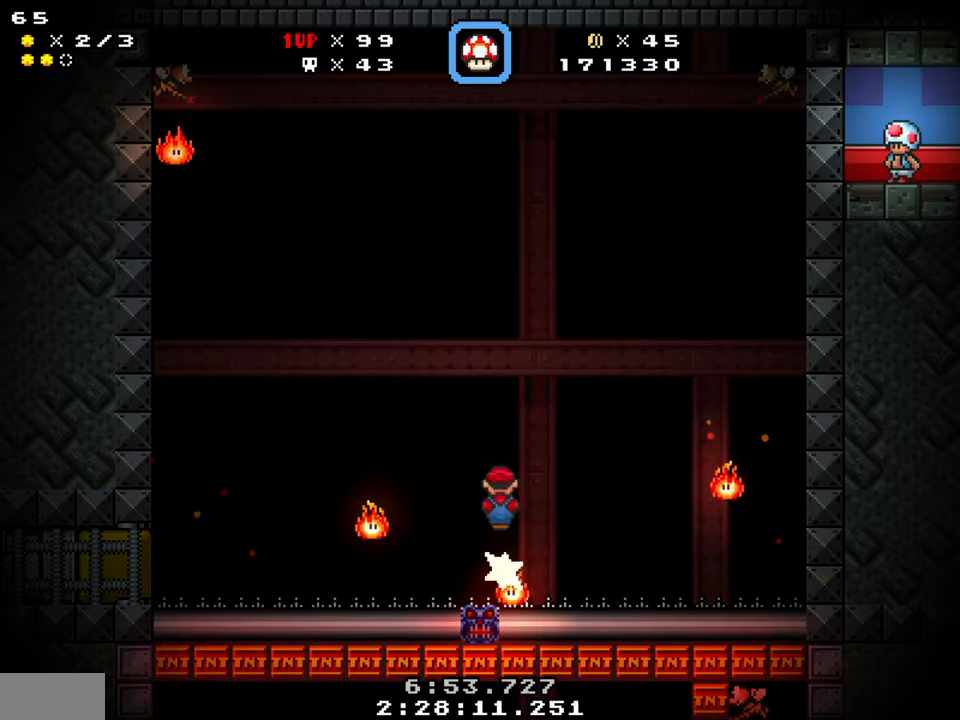
{"buttons": ["B", "Y", "DPAD_RIGHT"], "events": [[450, "DPAD_RIGHT", "down"]]}
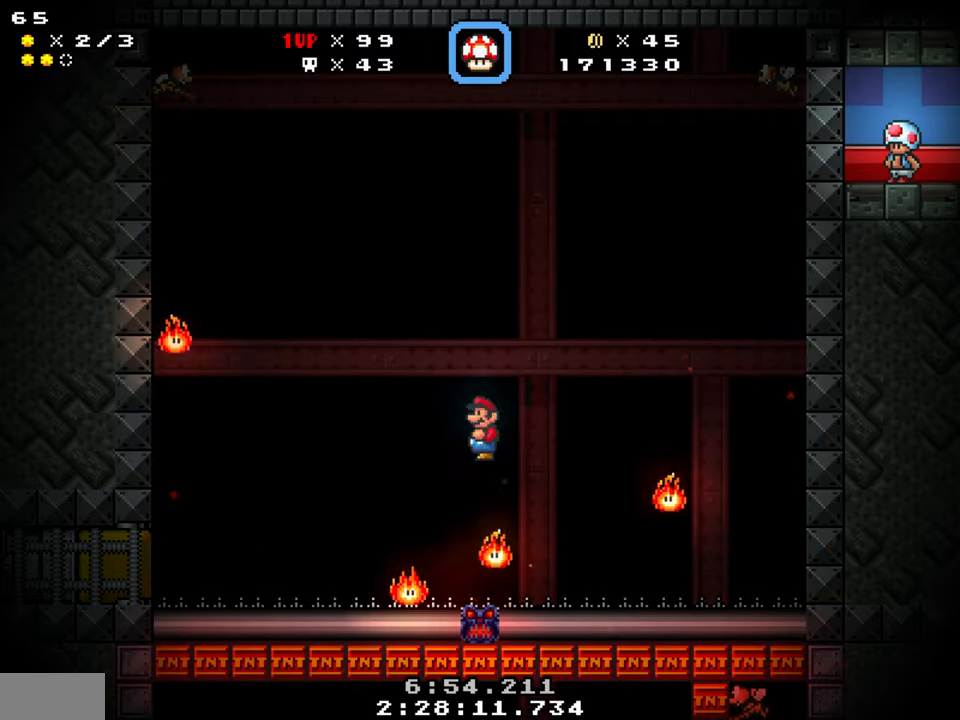
{"buttons": ["B", "Y"], "events": [[50, "DPAD_RIGHT", "up"], [117, "DPAD_LEFT", "down"], [350, "DPAD_LEFT", "up"]]}
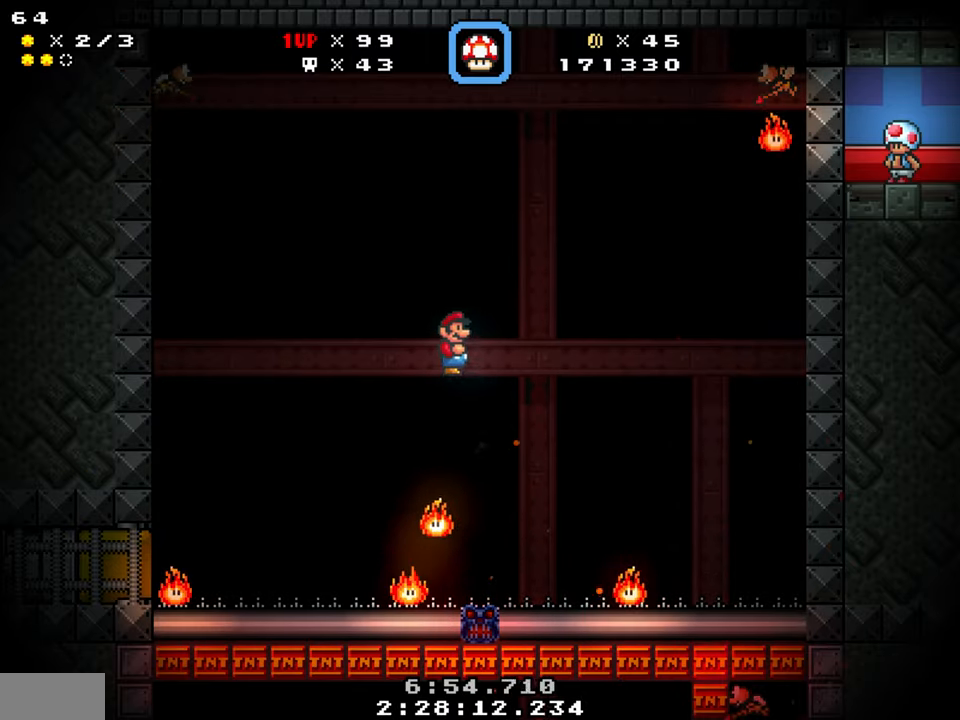
{"buttons": ["B", "Y", "DPAD_RIGHT"], "events": [[67, "DPAD_LEFT", "down"], [167, "DPAD_LEFT", "up"], [500, "DPAD_RIGHT", "down"]]}
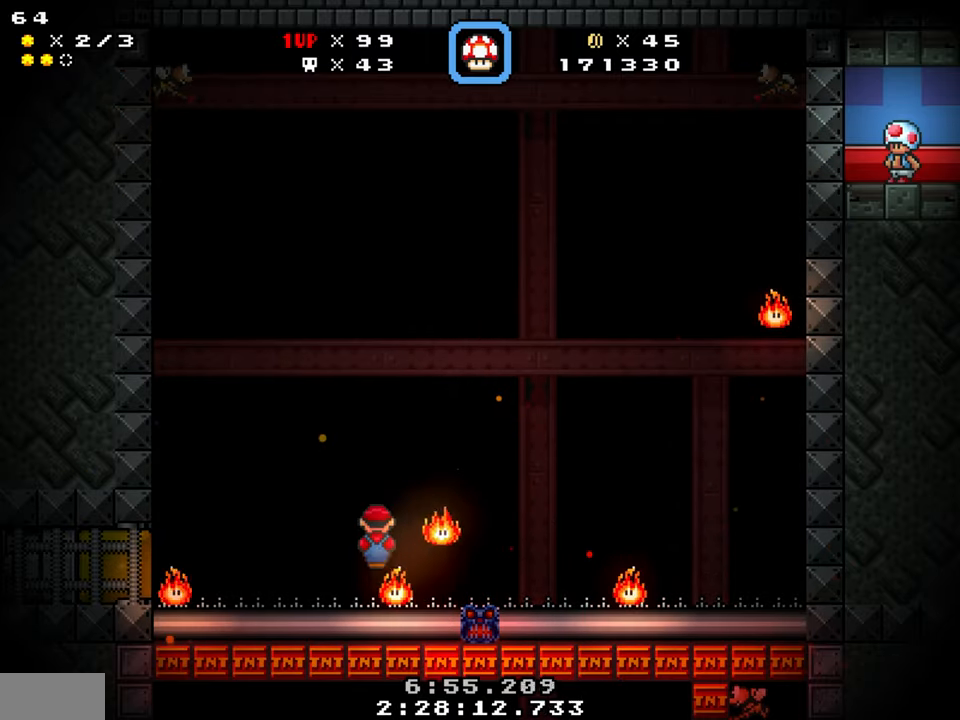
{"buttons": ["B", "Y", "DPAD_LEFT"], "events": [[417, "DPAD_RIGHT", "up"], [434, "DPAD_LEFT", "down"]]}
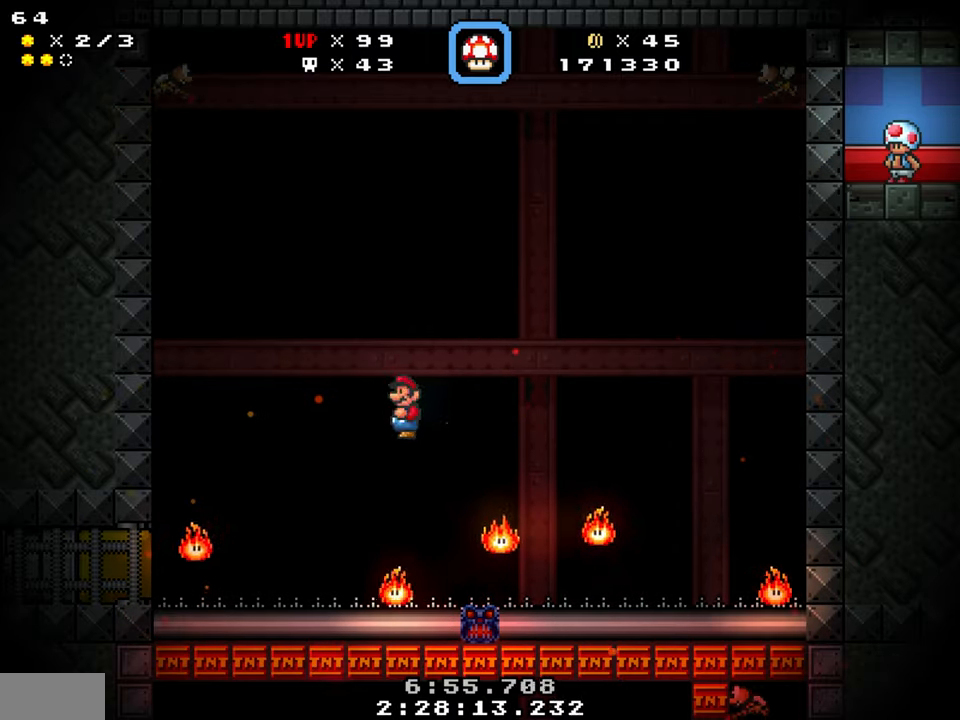
{"buttons": ["B", "Y"], "events": [[50, "DPAD_LEFT", "up"]]}
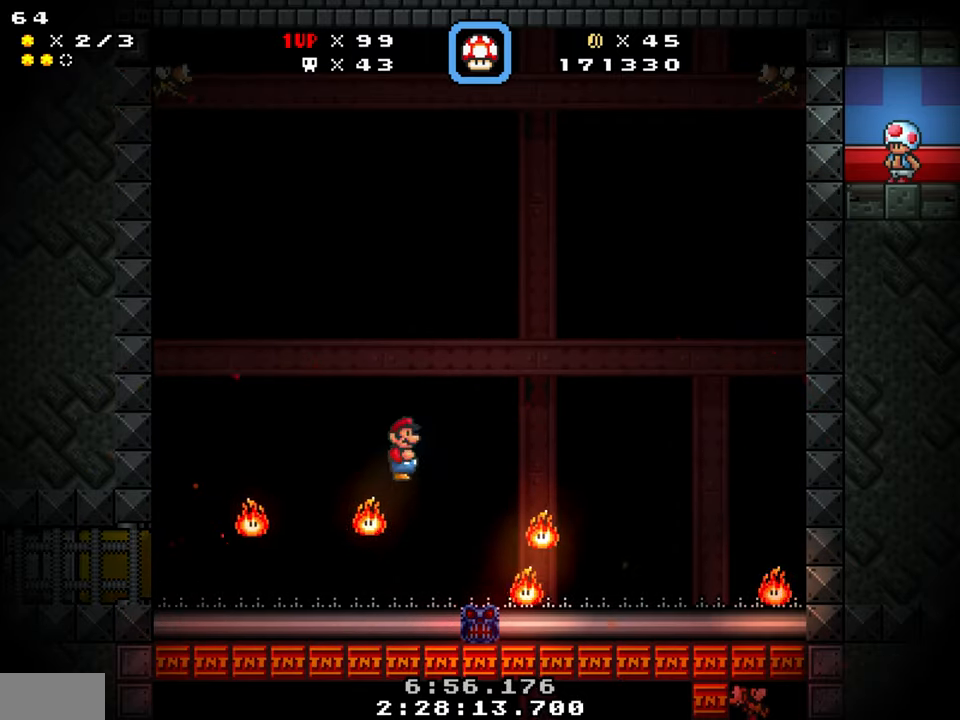
{"buttons": ["B", "Y", "DPAD_RIGHT"], "events": [[100, "DPAD_LEFT", "down"], [483, "DPAD_LEFT", "up"], [500, "DPAD_RIGHT", "down"]]}
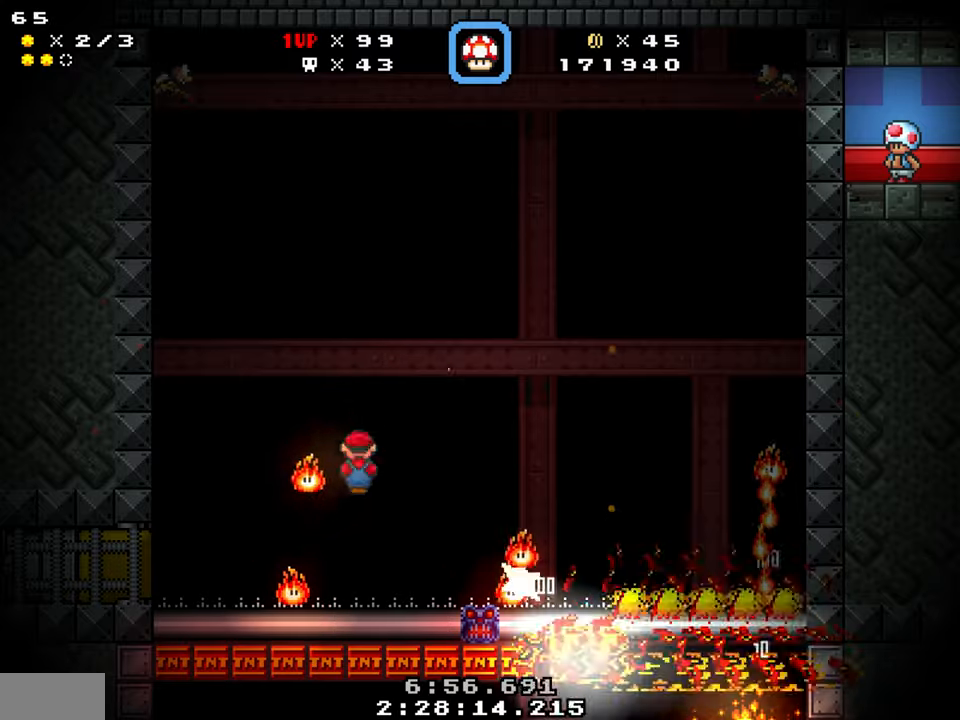
{"buttons": ["A", "Y", "DPAD_RIGHT"], "events": [[183, "B", "up"], [383, "A", "down"]]}
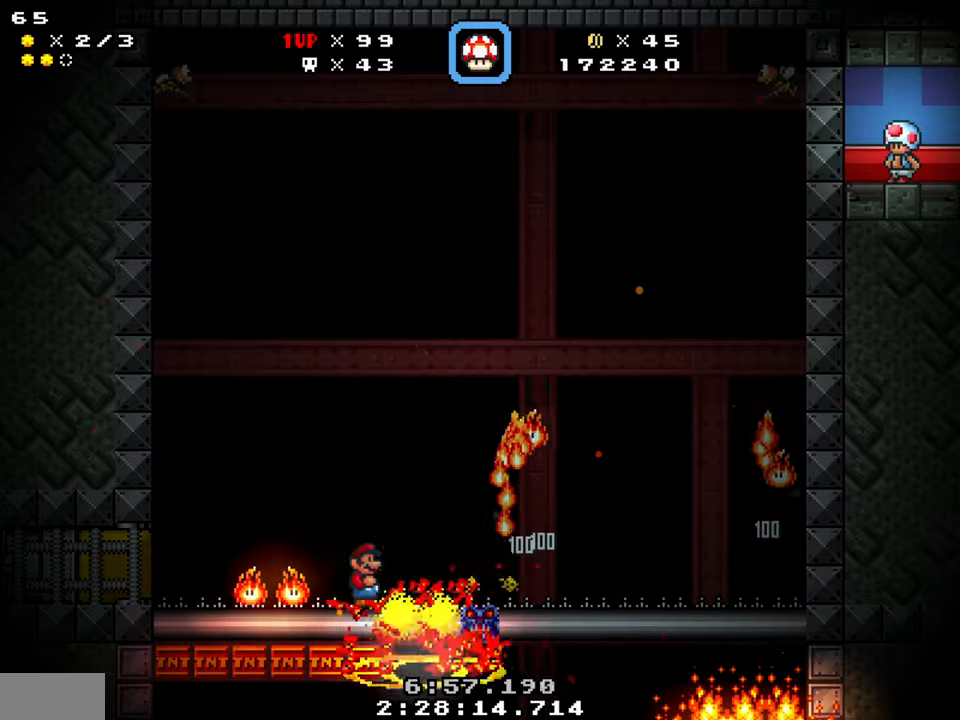
{"buttons": ["Y", "DPAD_RIGHT"], "events": [[150, "DPAD_RIGHT", "up"], [166, "DPAD_LEFT", "down"], [233, "A", "up"], [300, "DPAD_LEFT", "up"], [333, "DPAD_RIGHT", "down"]]}
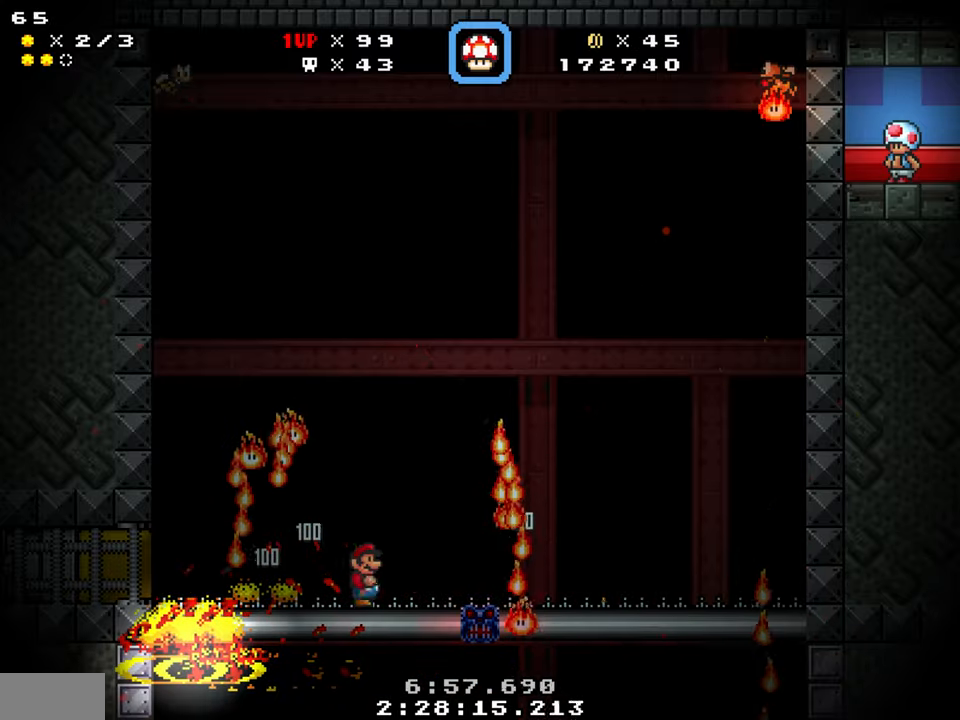
{"buttons": ["Y", "DPAD_RIGHT"], "events": [[116, "SELECT", "down"], [233, "SELECT", "up"]]}
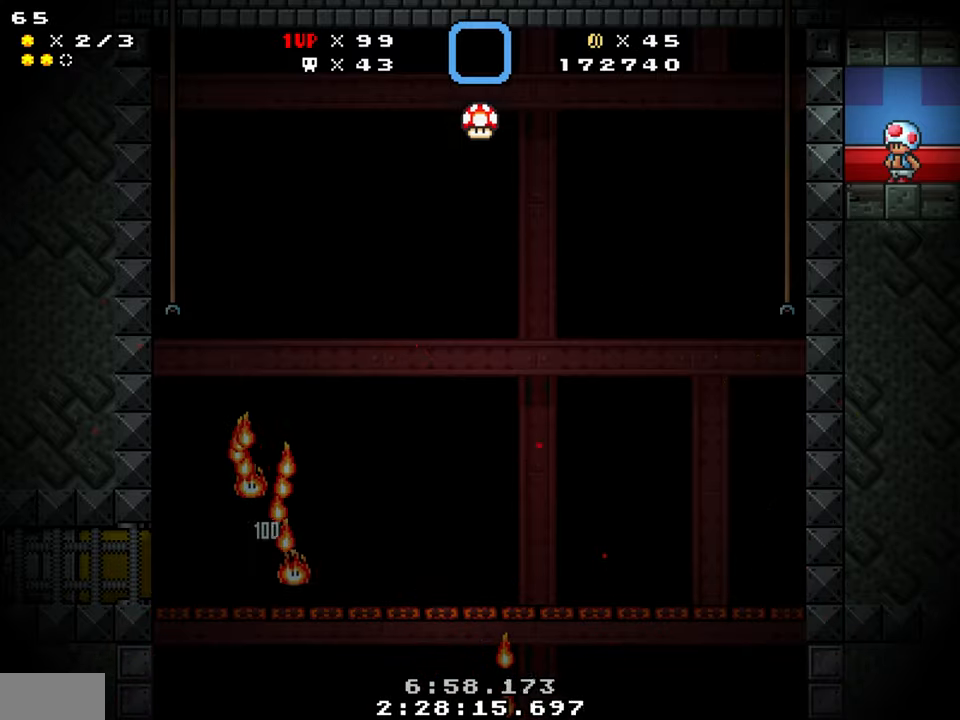
{"buttons": ["Y", "DPAD_LEFT"], "events": [[166, "DPAD_LEFT", "down"], [166, "DPAD_RIGHT", "up"]]}
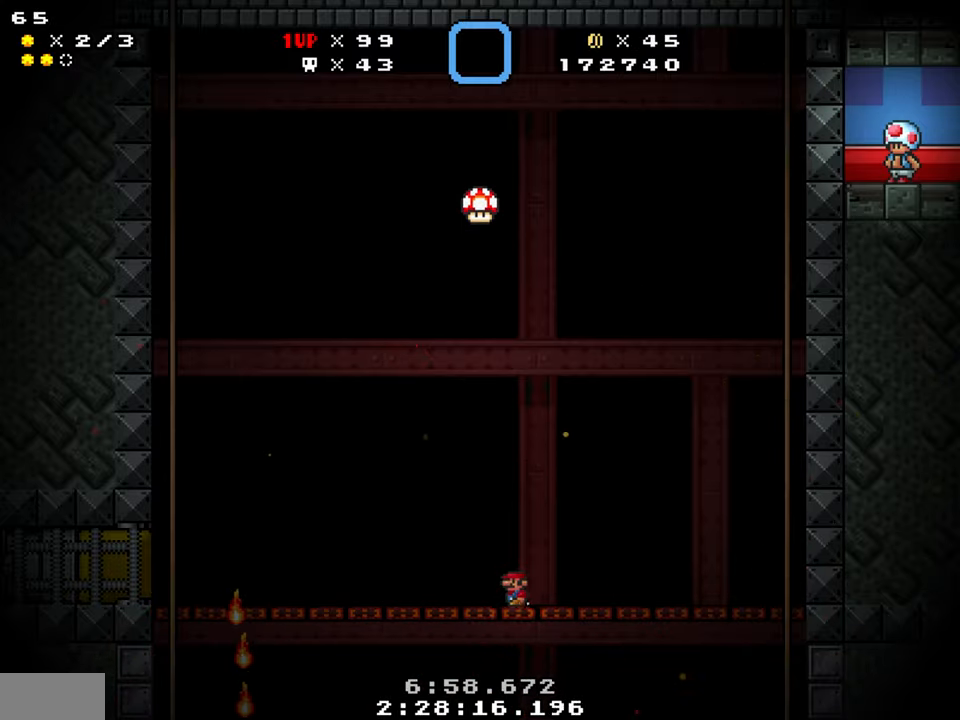
{"buttons": ["Y", "DPAD_RIGHT"], "events": [[266, "DPAD_LEFT", "up"], [383, "DPAD_RIGHT", "down"]]}
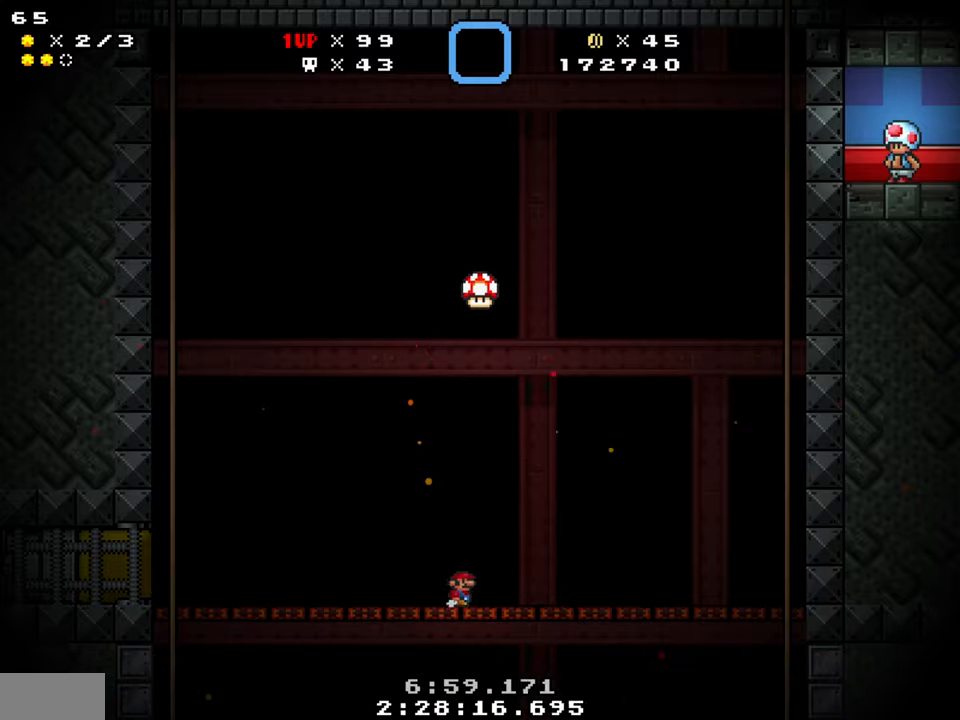
{"buttons": ["B", "Y", "DPAD_LEFT"], "events": [[200, "B", "down"], [300, "DPAD_RIGHT", "up"], [316, "DPAD_LEFT", "down"]]}
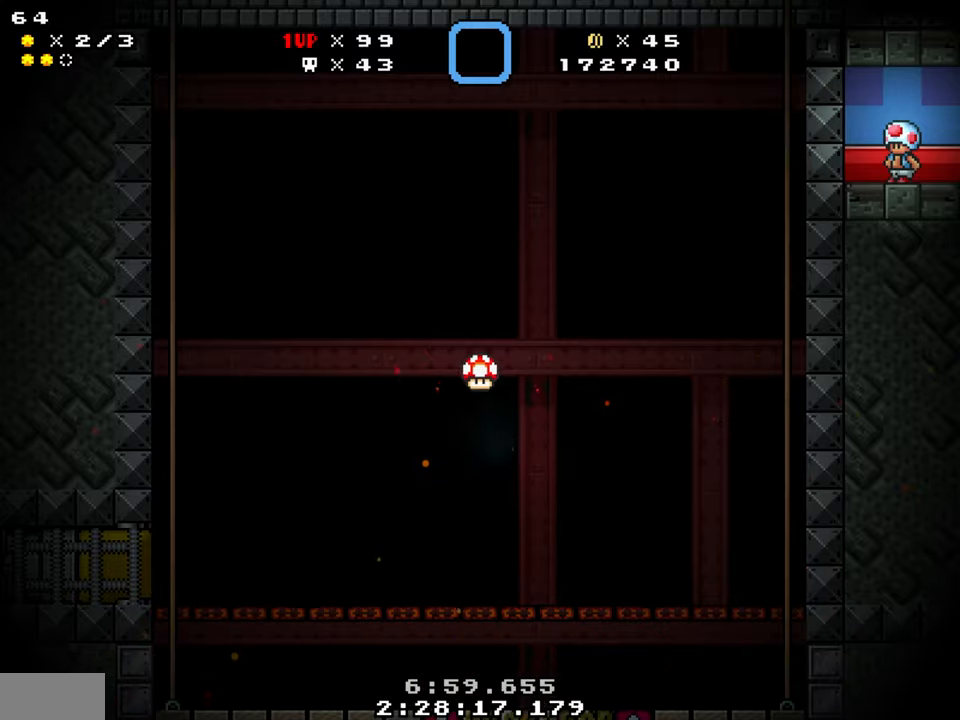
{"buttons": ["Y"], "events": [[166, "DPAD_LEFT", "up"], [283, "B", "up"]]}
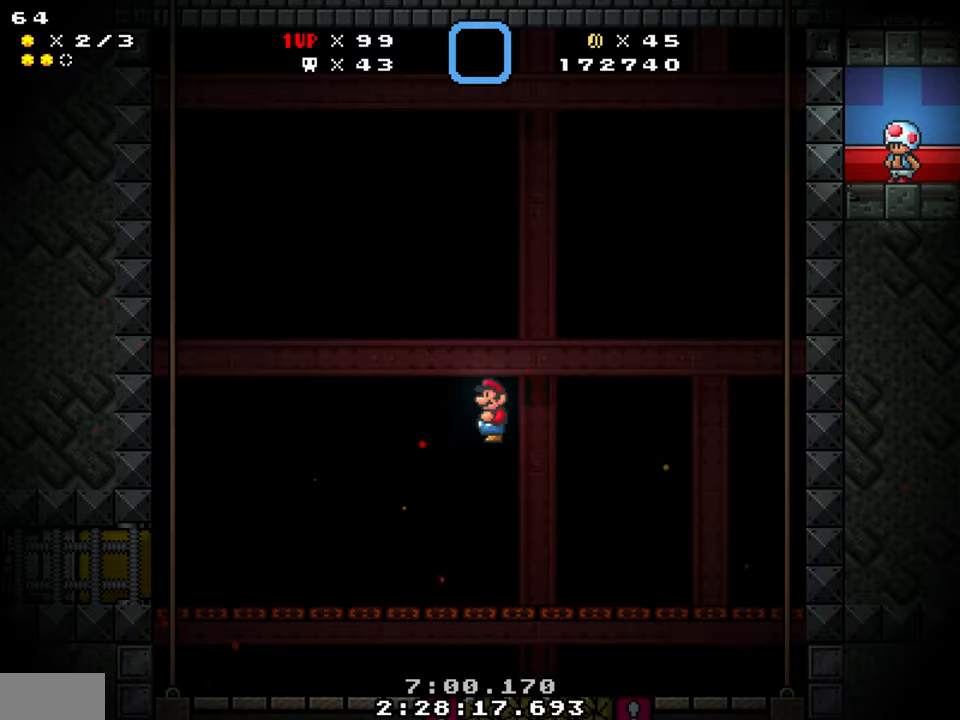
{"buttons": ["Y"], "events": []}
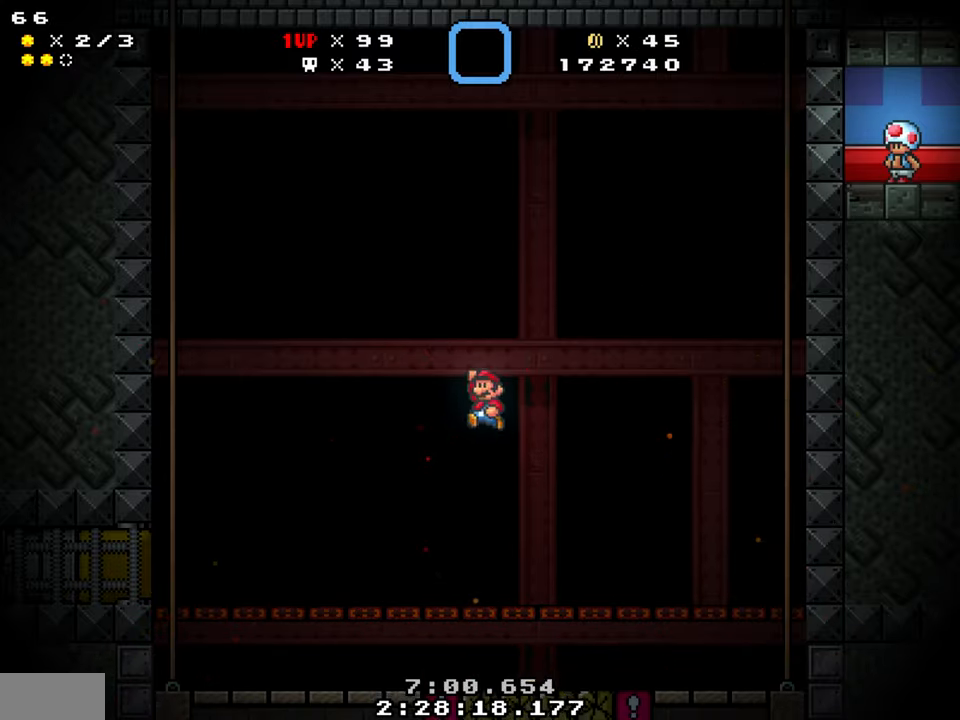
{"buttons": ["Y"], "events": [[150, "DPAD_RIGHT", "down"], [266, "DPAD_RIGHT", "up"], [400, "DPAD_LEFT", "down"], [483, "DPAD_LEFT", "up"]]}
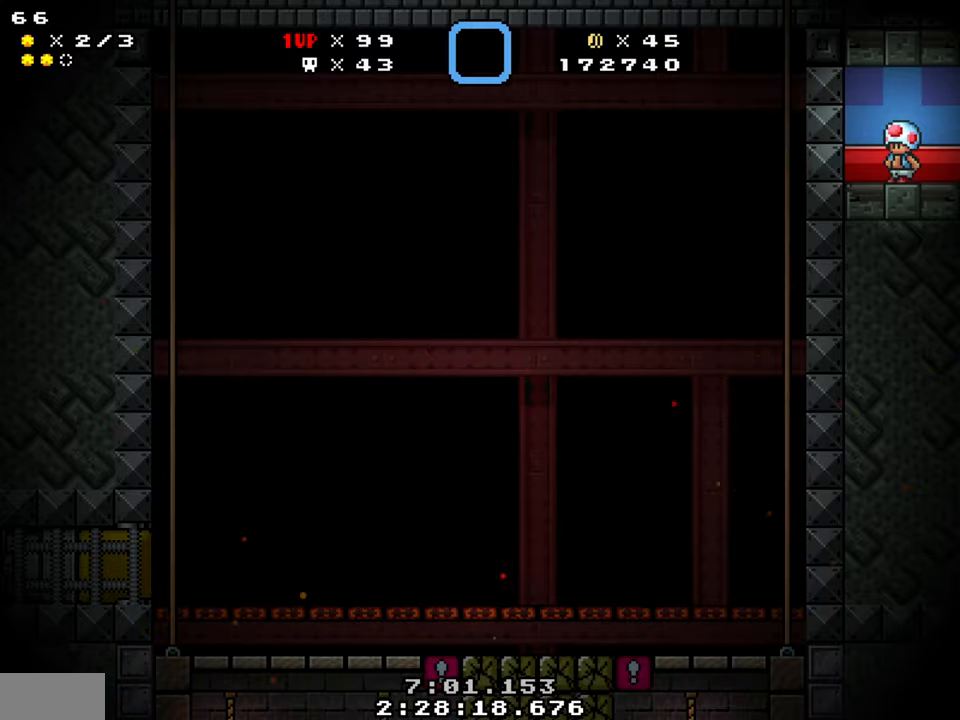
{"buttons": ["Y"], "events": [[66, "DPAD_RIGHT", "down"], [333, "DPAD_RIGHT", "up"], [383, "DPAD_LEFT", "down"], [467, "DPAD_LEFT", "up"]]}
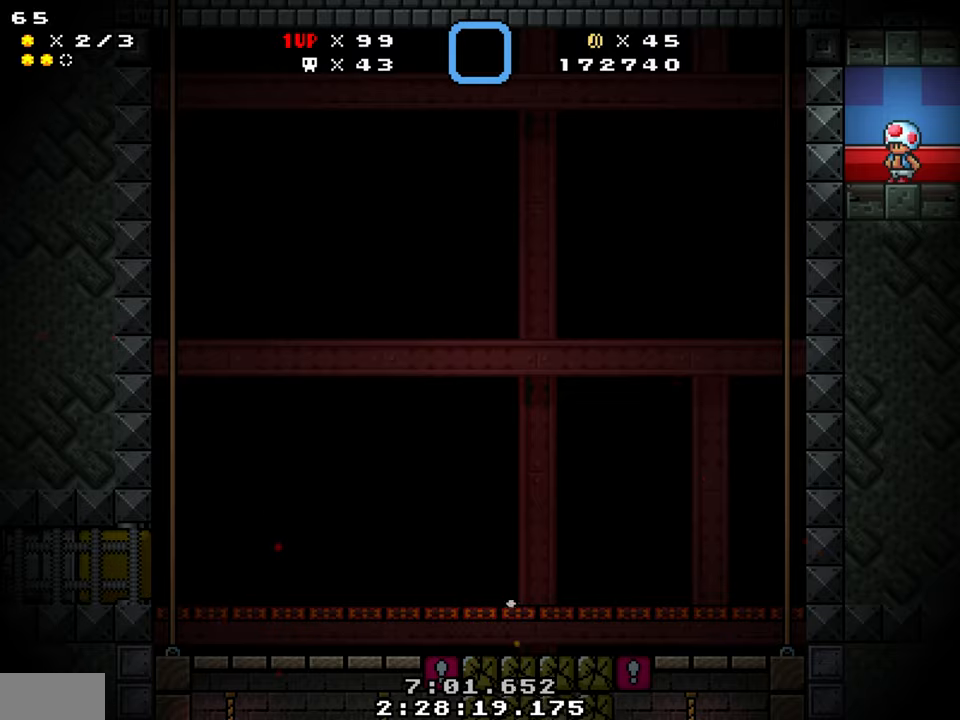
{"buttons": ["Y"], "events": []}
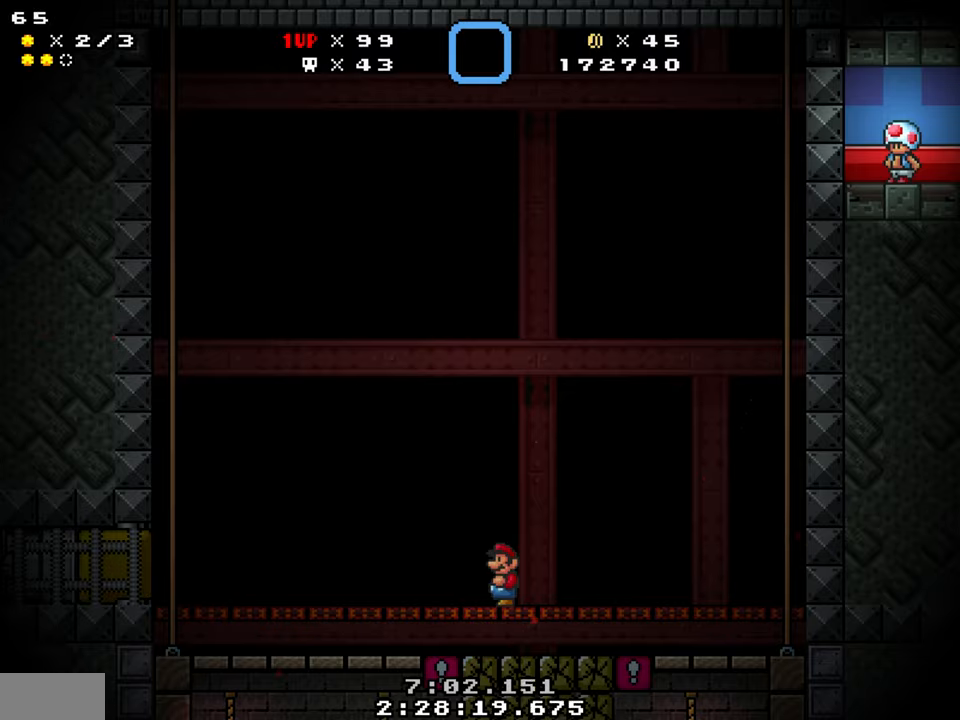
{"buttons": ["Y"], "events": []}
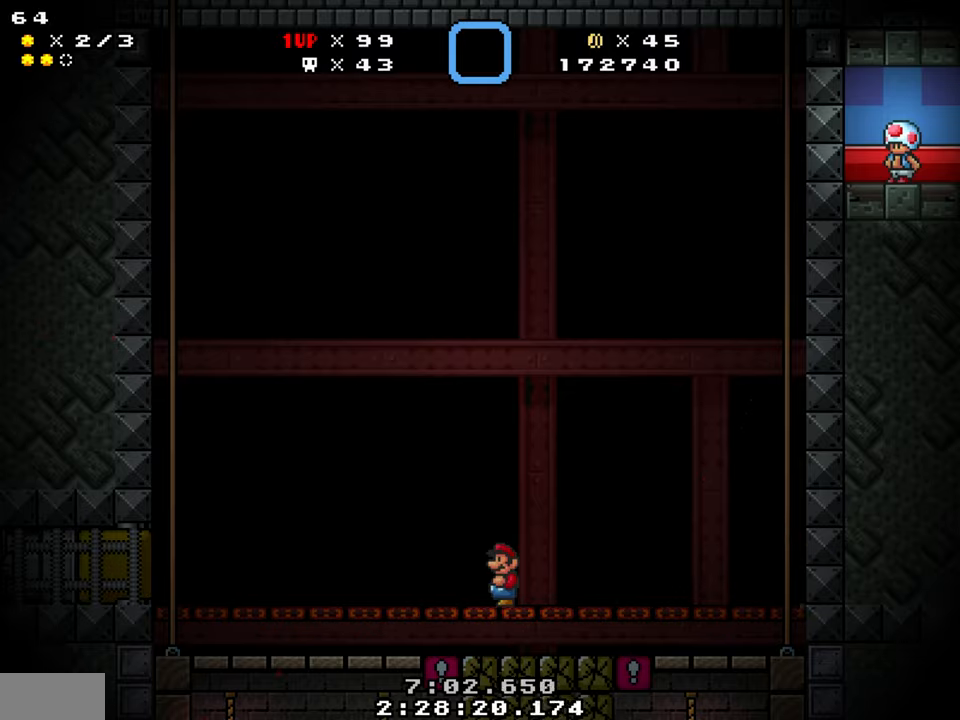
{"buttons": ["Y"], "events": []}
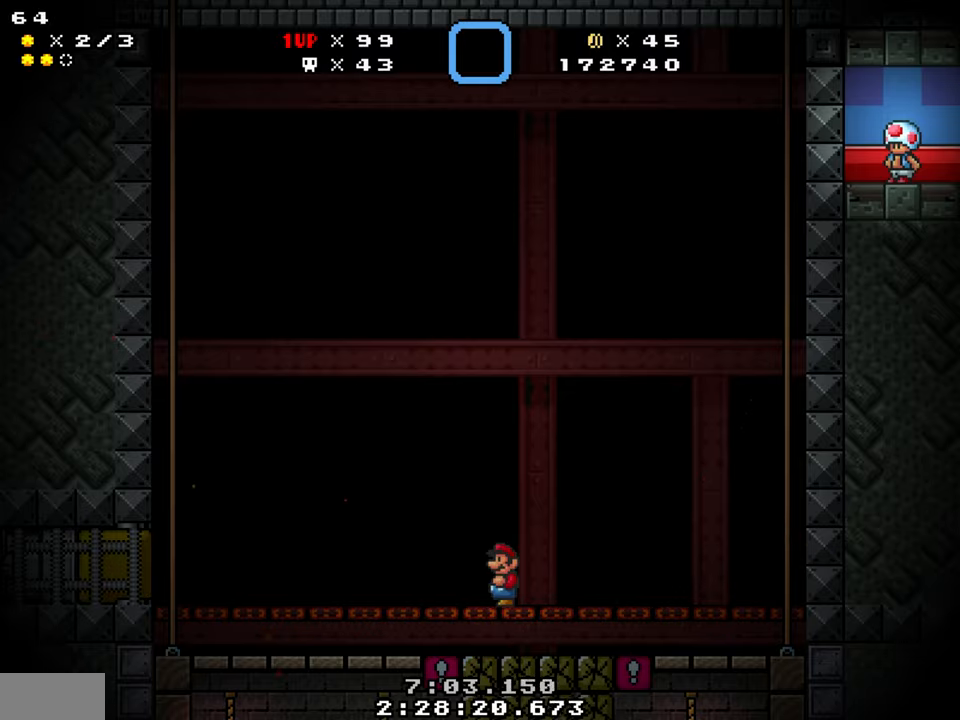
{"buttons": ["Y"], "events": []}
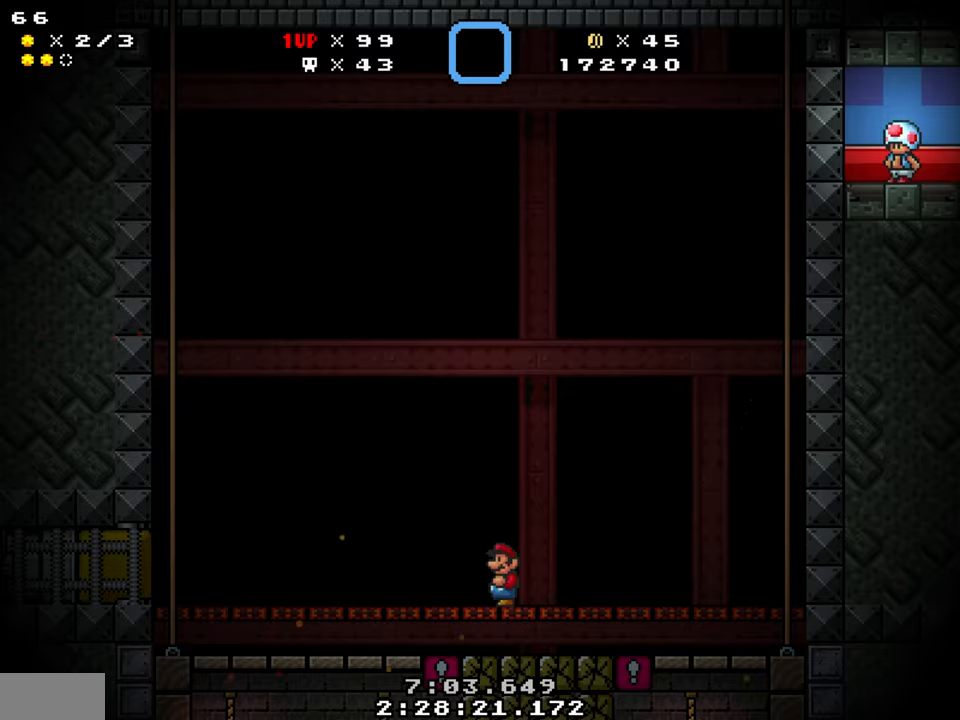
{"buttons": ["Y"], "events": []}
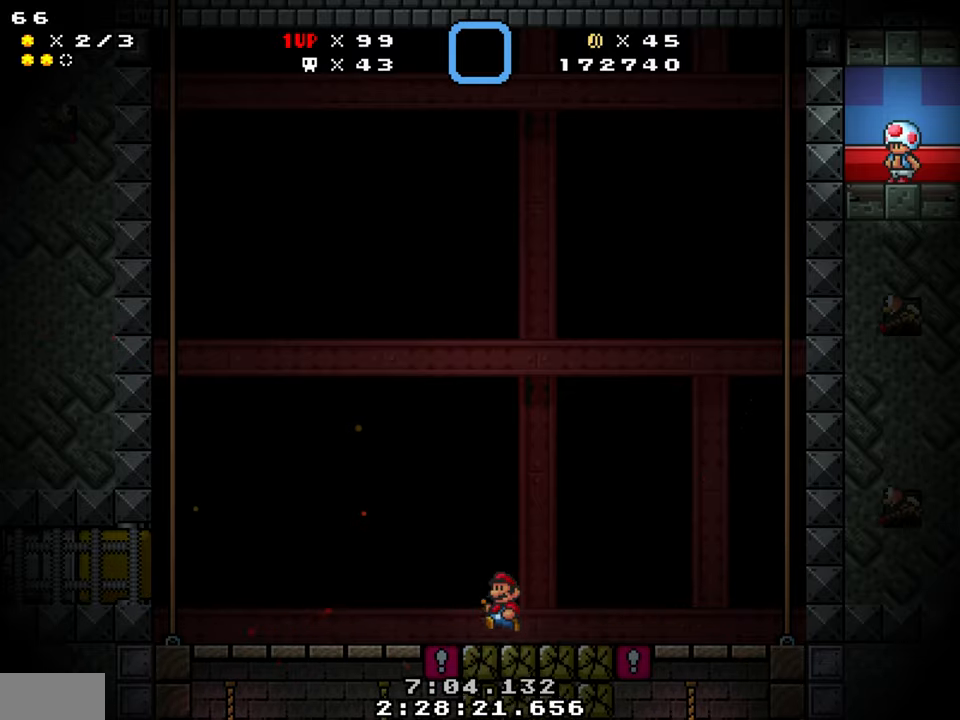
{"buttons": ["Y"], "events": []}
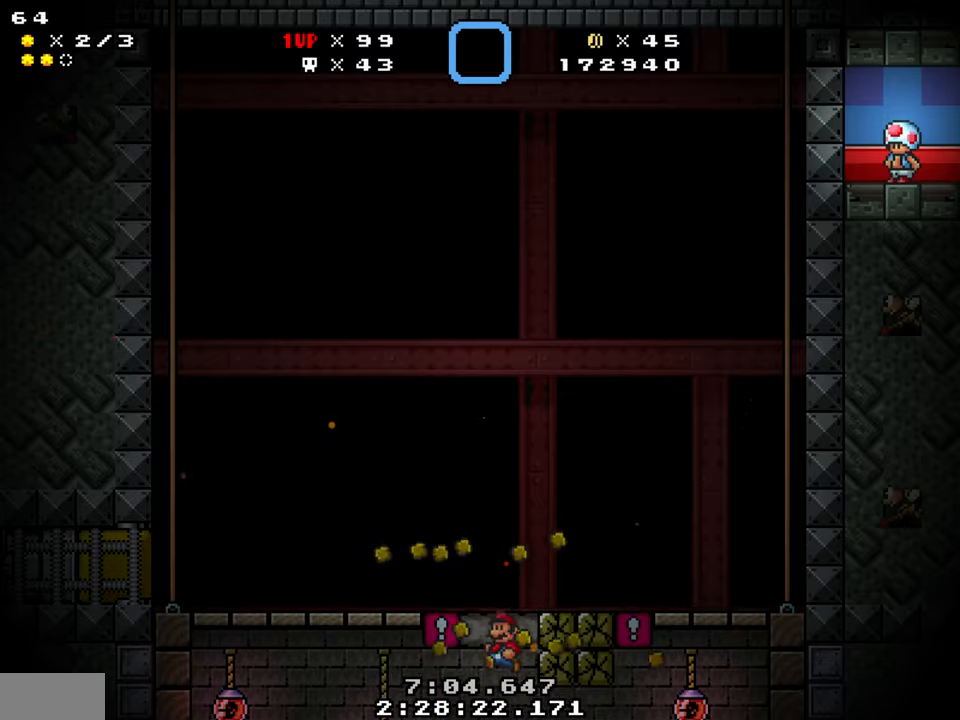
{"buttons": ["Y", "DPAD_RIGHT"], "events": [[50, "DPAD_RIGHT", "down"], [250, "DPAD_RIGHT", "up"], [267, "DPAD_LEFT", "down"], [367, "DPAD_LEFT", "up"], [417, "DPAD_RIGHT", "down"]]}
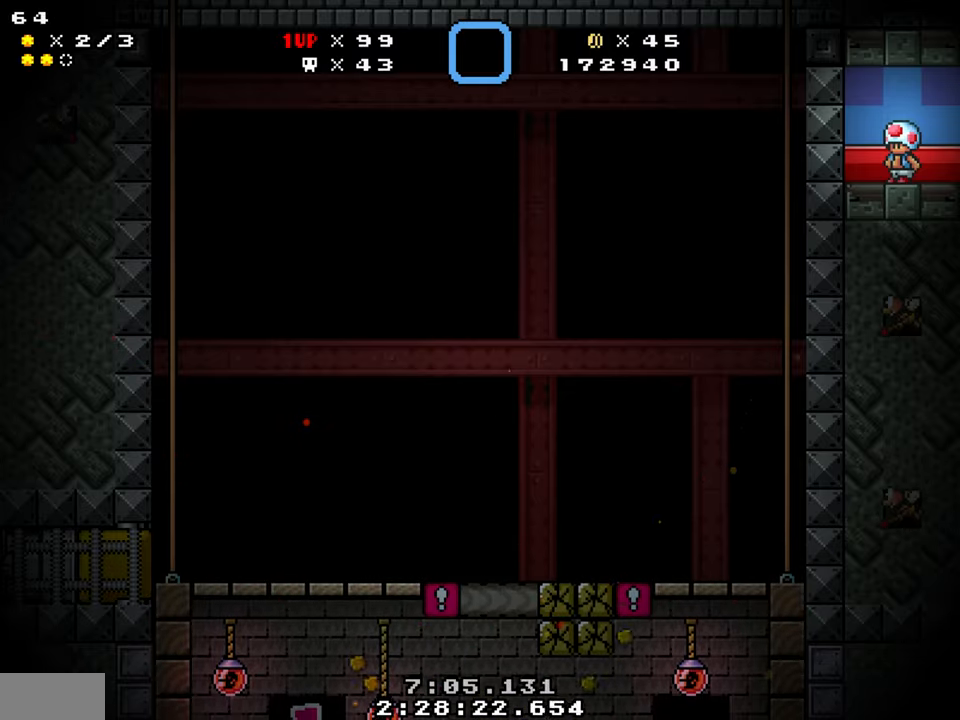
{"buttons": ["B", "Y", "DPAD_LEFT"], "events": [[117, "B", "down"], [283, "DPAD_LEFT", "down"], [283, "DPAD_RIGHT", "up"]]}
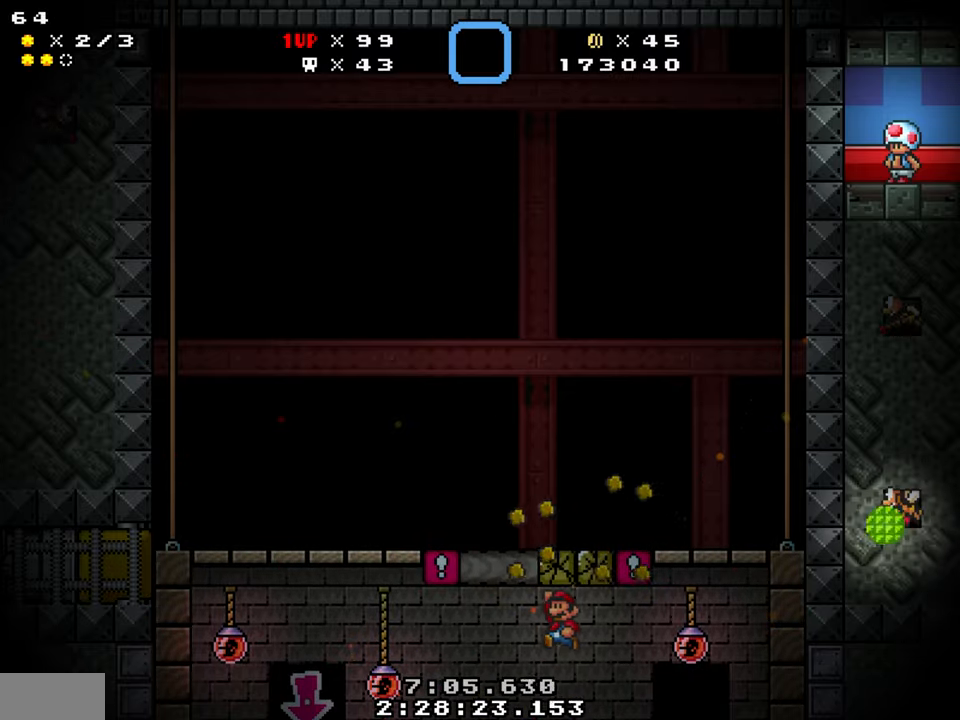
{"buttons": ["B", "Y", "DPAD_RIGHT"], "events": [[100, "DPAD_LEFT", "up"], [283, "B", "up"], [317, "DPAD_RIGHT", "down"], [500, "B", "down"]]}
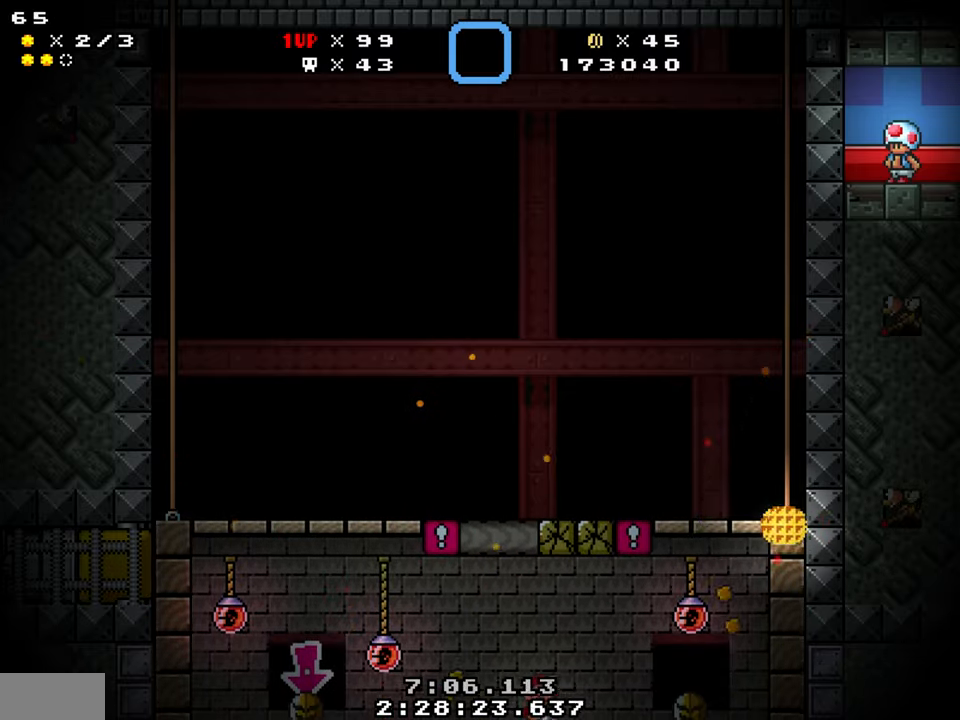
{"buttons": ["B", "Y", "DPAD_LEFT"], "events": [[217, "DPAD_RIGHT", "up"], [283, "DPAD_LEFT", "down"]]}
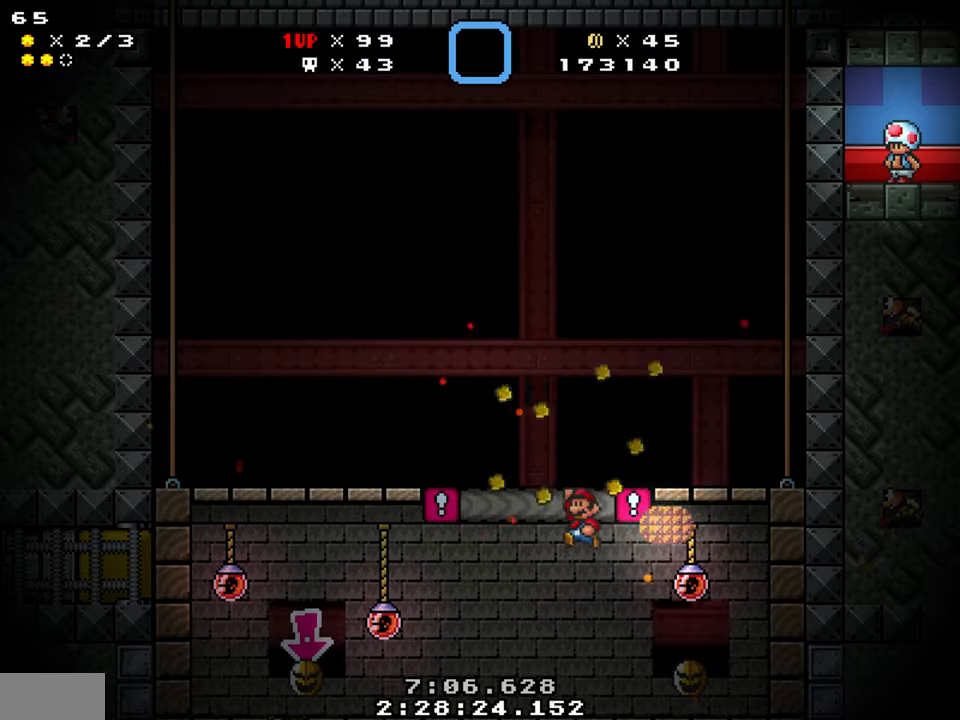
{"buttons": ["Y", "DPAD_DOWN", "DPAD_RIGHT"], "events": [[84, "B", "up"], [300, "DPAD_LEFT", "up"], [300, "DPAD_RIGHT", "down"], [467, "DPAD_DOWN", "down"]]}
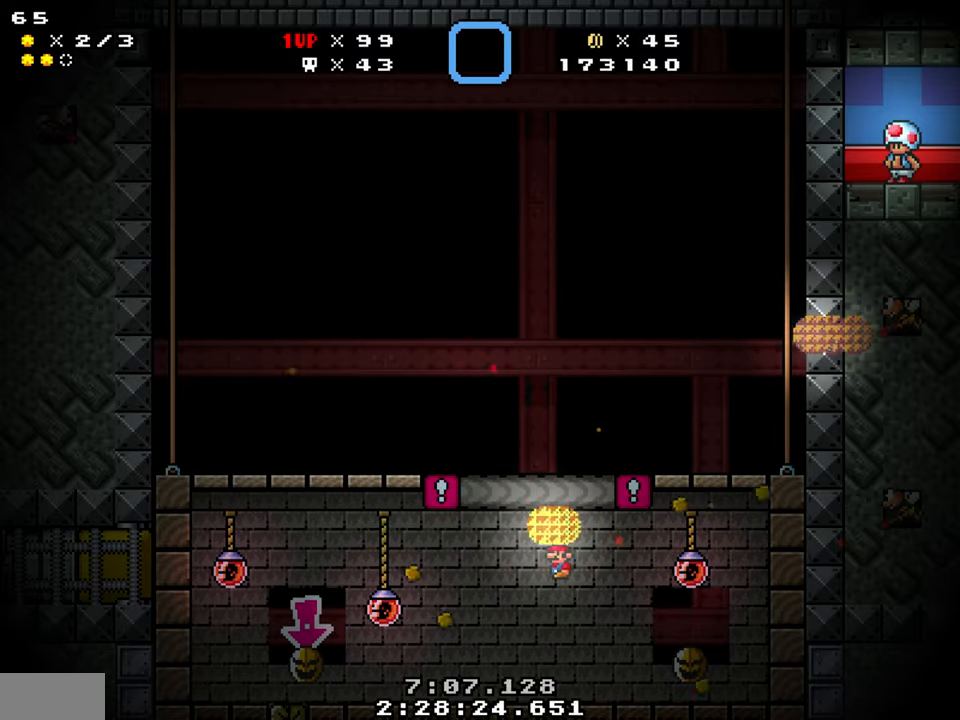
{"buttons": ["Y", "DPAD_LEFT"], "events": [[84, "DPAD_RIGHT", "up"], [100, "DPAD_DOWN", "up"], [200, "DPAD_LEFT", "down"]]}
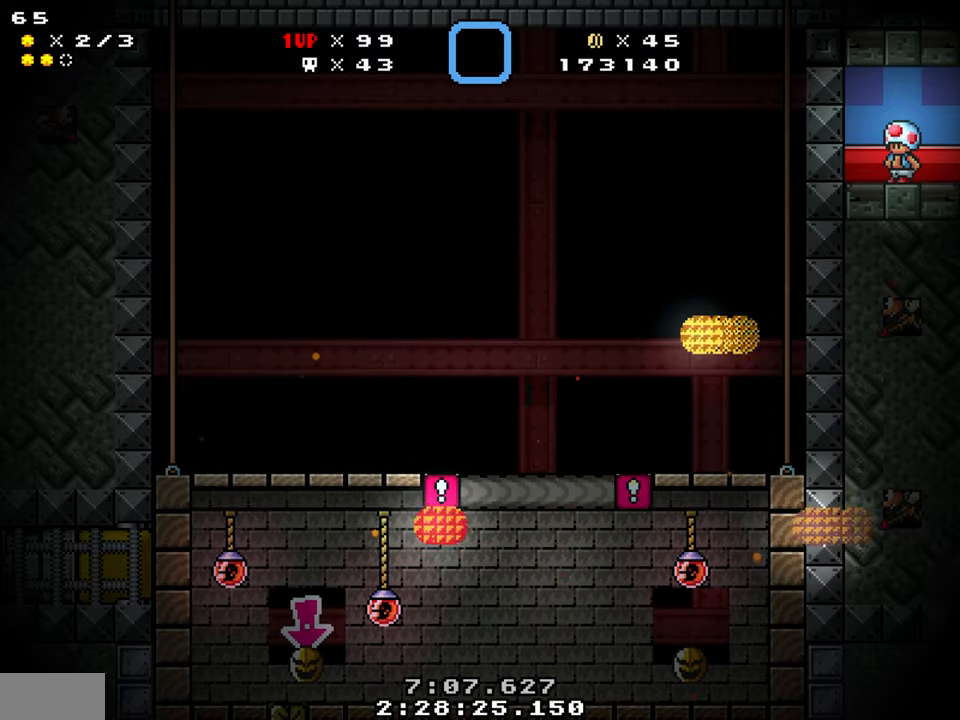
{"buttons": ["Y"], "events": [[384, "DPAD_LEFT", "up"]]}